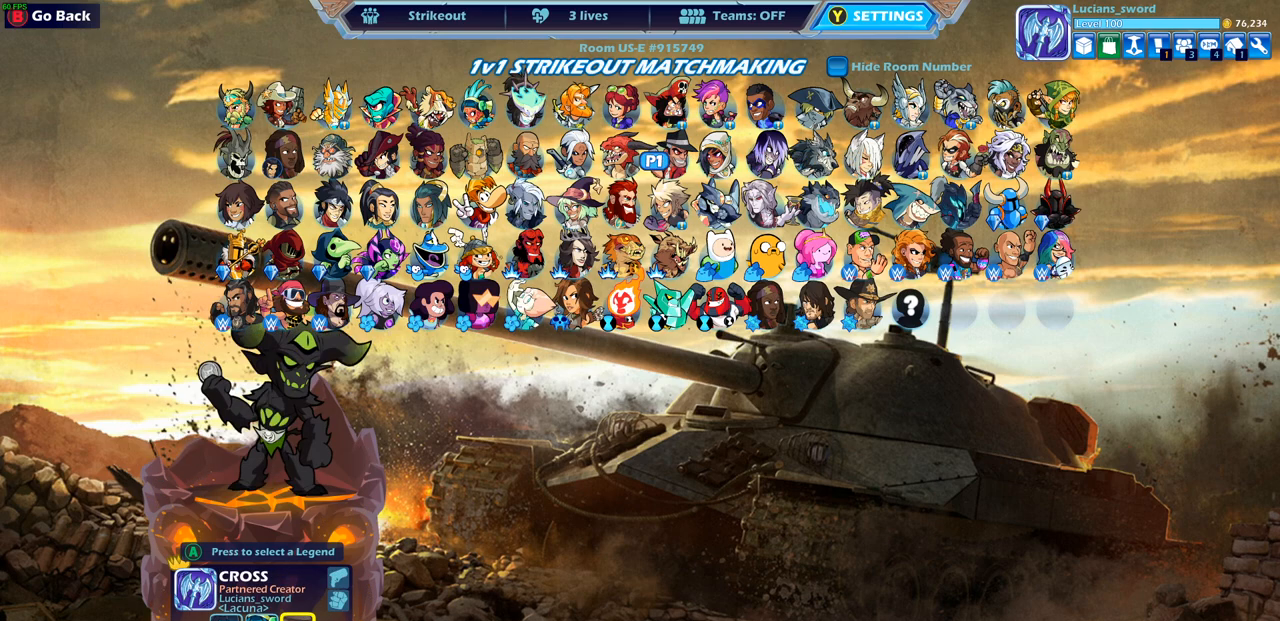
Gameplay with a controller (PlayStation layout); each line is a JSON object with the inputs held at the frame after it. "events" lists button and stick changes between this image and that frame as [ms after this image, input, new state], when the widget could be followed in between.
{"buttons": [], "left_stick": "left", "right_stick": "center", "events": [[33, "left_stick", "left"], [150, "left_stick", "center"], [267, "left_stick", "up"], [417, "left_stick", "center"], [467, "left_stick", "left"]]}
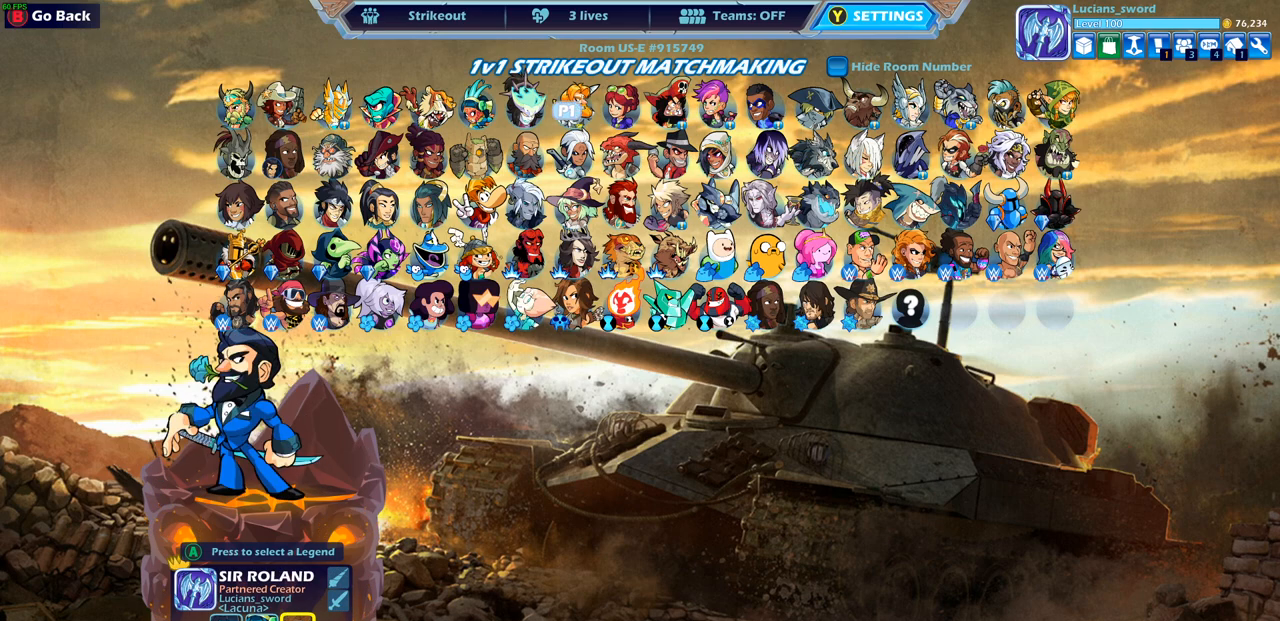
{"buttons": [], "left_stick": "center", "right_stick": "center", "events": [[100, "left_stick", "center"]]}
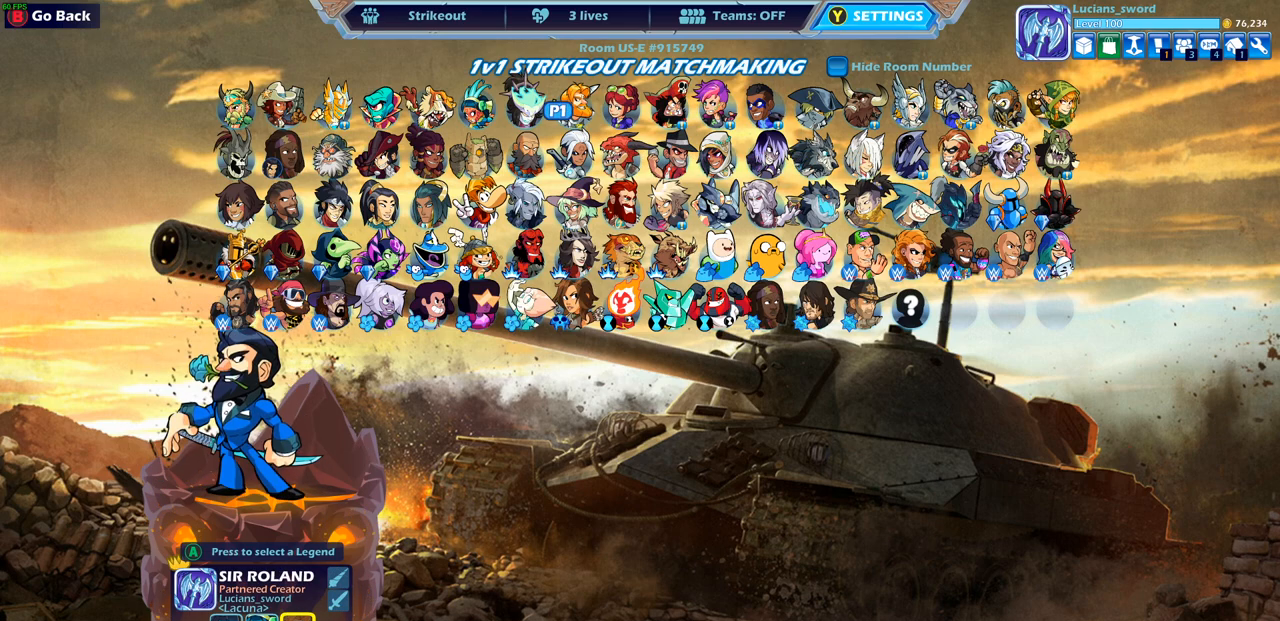
{"buttons": [], "left_stick": "left", "right_stick": "center", "events": [[50, "CROSS", "down"], [150, "CROSS", "up"], [450, "left_stick", "left"]]}
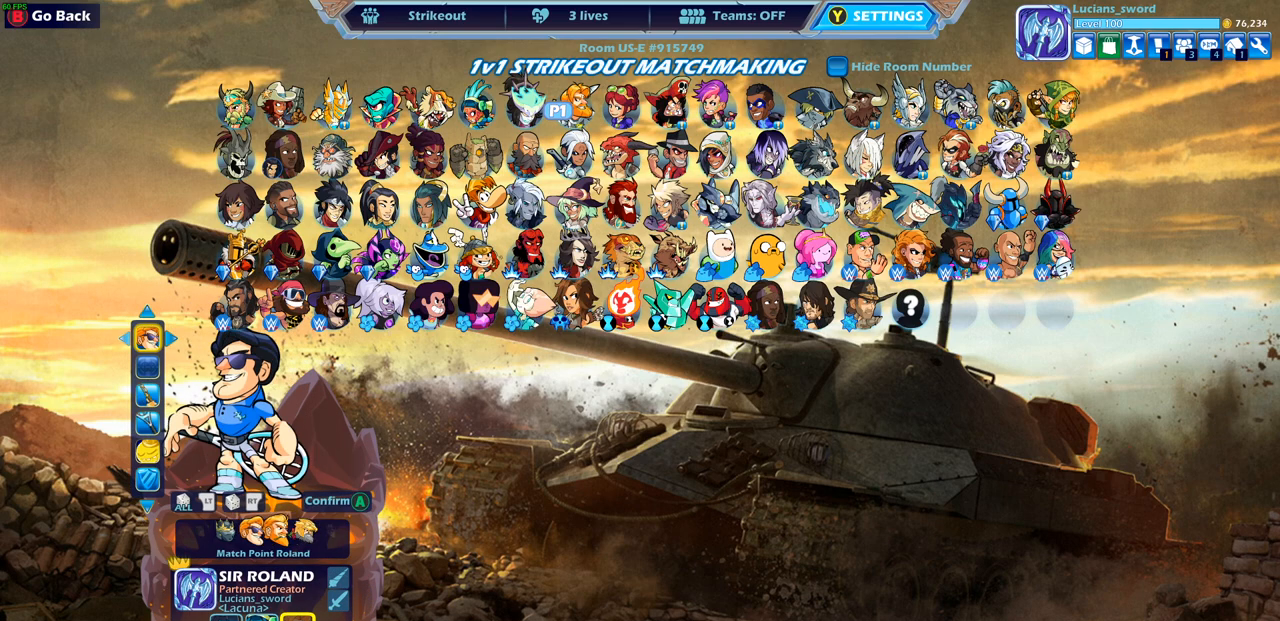
{"buttons": [], "left_stick": "center", "right_stick": "center", "events": [[50, "left_stick", "center"]]}
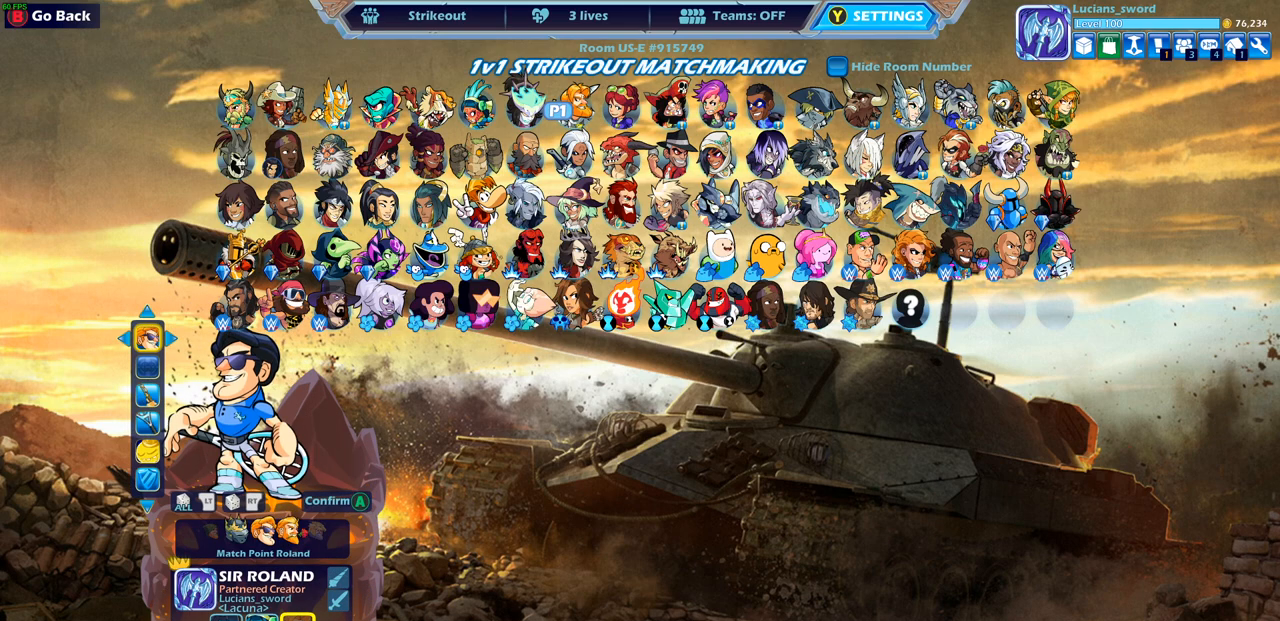
{"buttons": [], "left_stick": "center", "right_stick": "center", "events": [[117, "left_stick", "up-left"], [250, "left_stick", "center"]]}
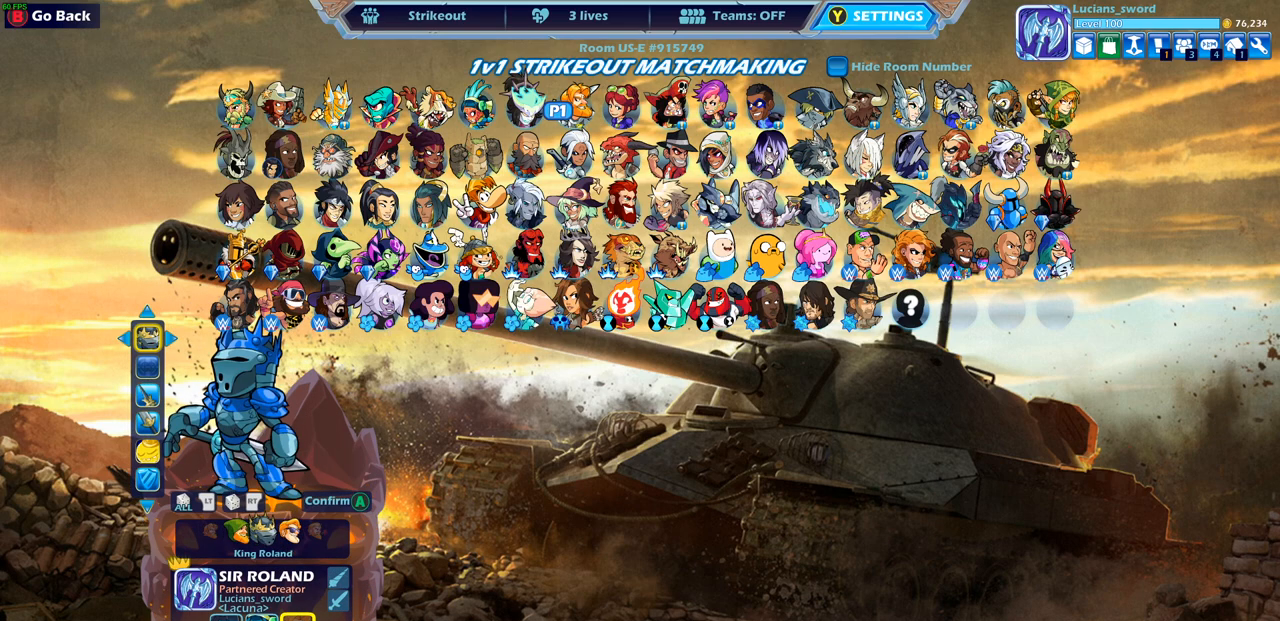
{"buttons": [], "left_stick": "center", "right_stick": "center", "events": [[233, "left_stick", "down"], [417, "left_stick", "center"]]}
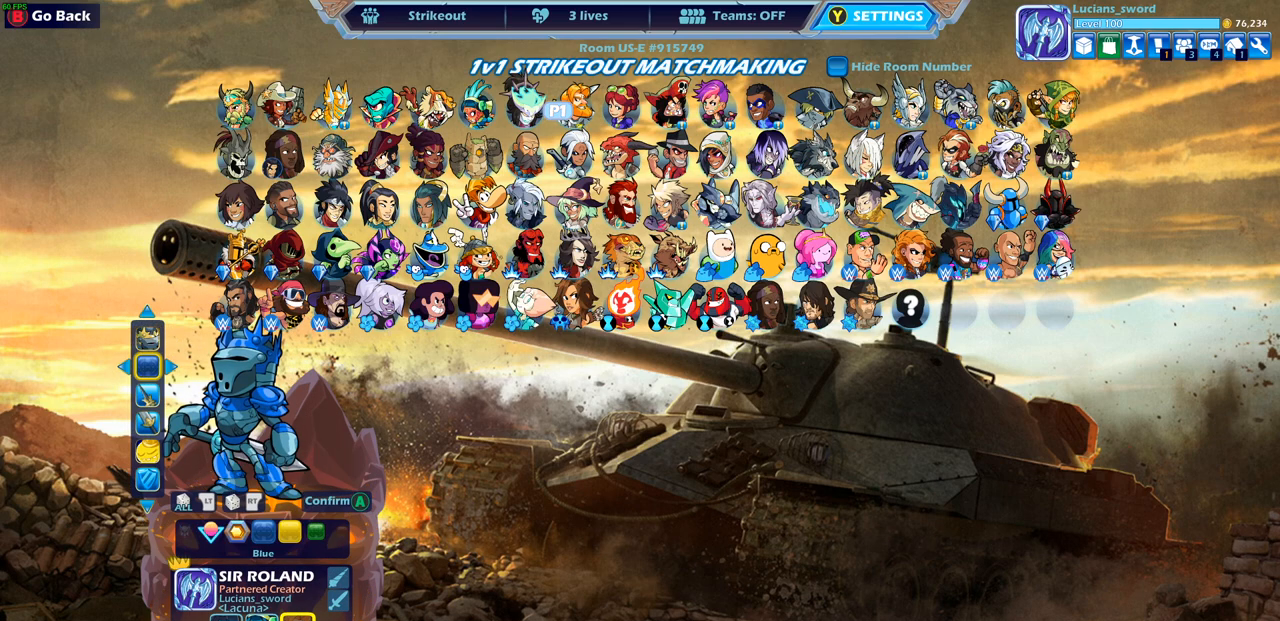
{"buttons": [], "left_stick": "left", "right_stick": "center", "events": [[50, "left_stick", "left"], [183, "left_stick", "center"], [250, "left_stick", "left"], [367, "left_stick", "center"], [450, "left_stick", "left"]]}
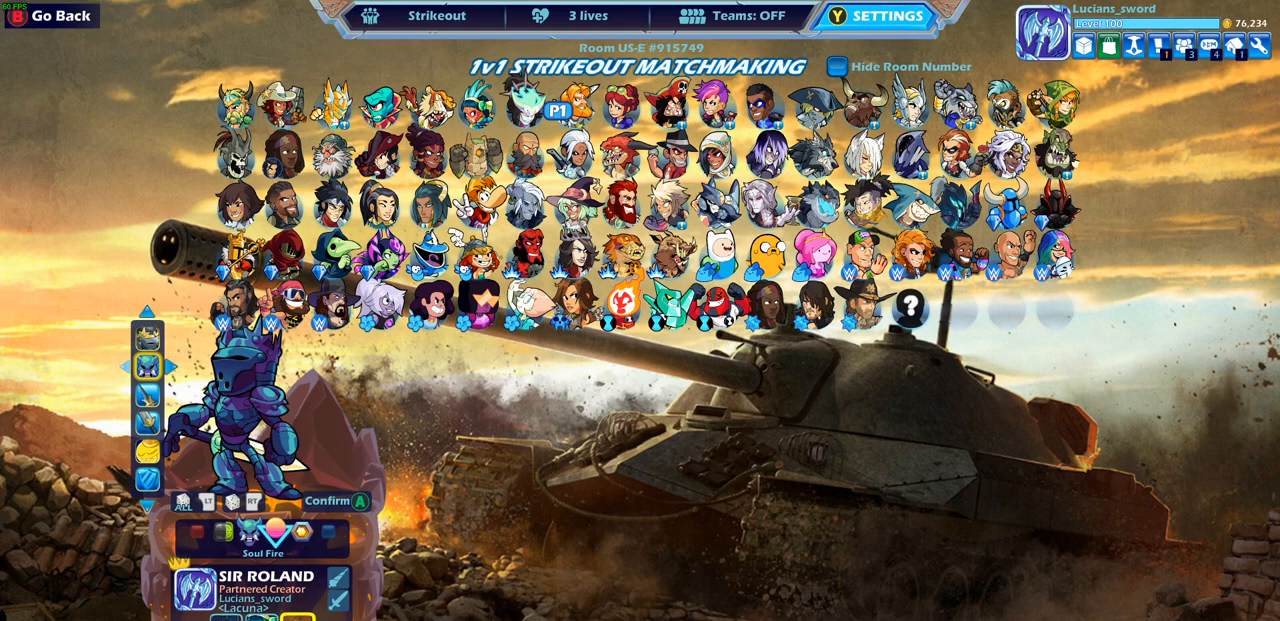
{"buttons": [], "left_stick": "center", "right_stick": "center", "events": [[67, "left_stick", "center"], [150, "left_stick", "left"], [267, "left_stick", "center"]]}
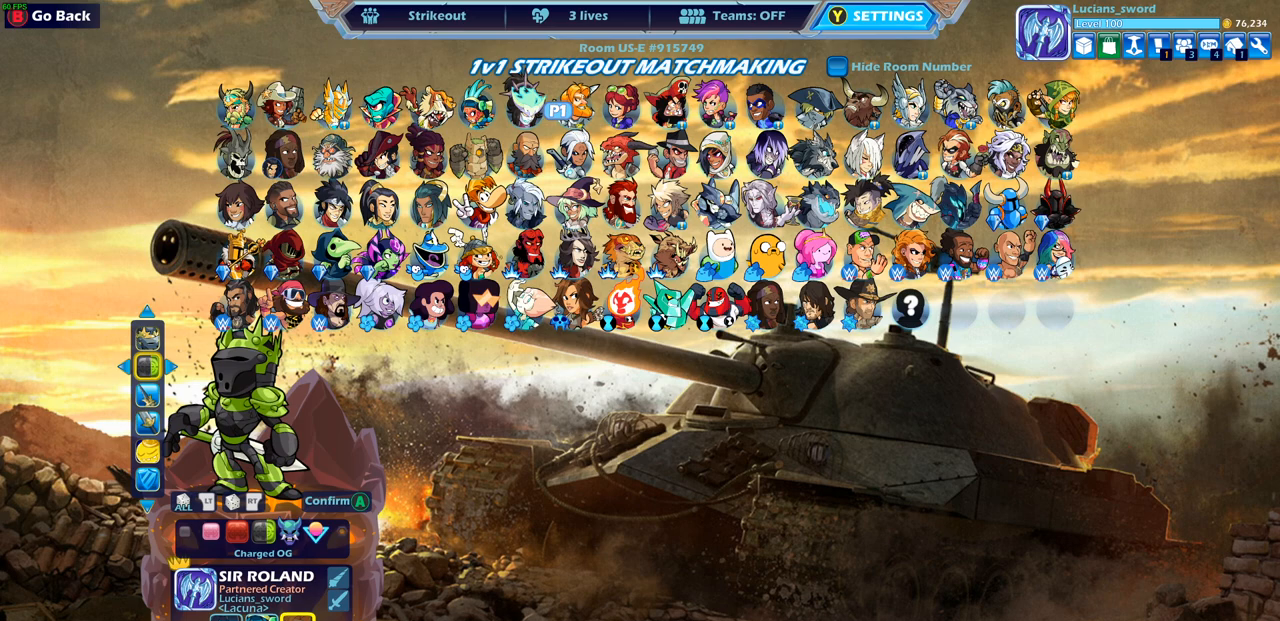
{"buttons": [], "left_stick": "center", "right_stick": "center", "events": [[300, "left_stick", "up"], [467, "left_stick", "center"]]}
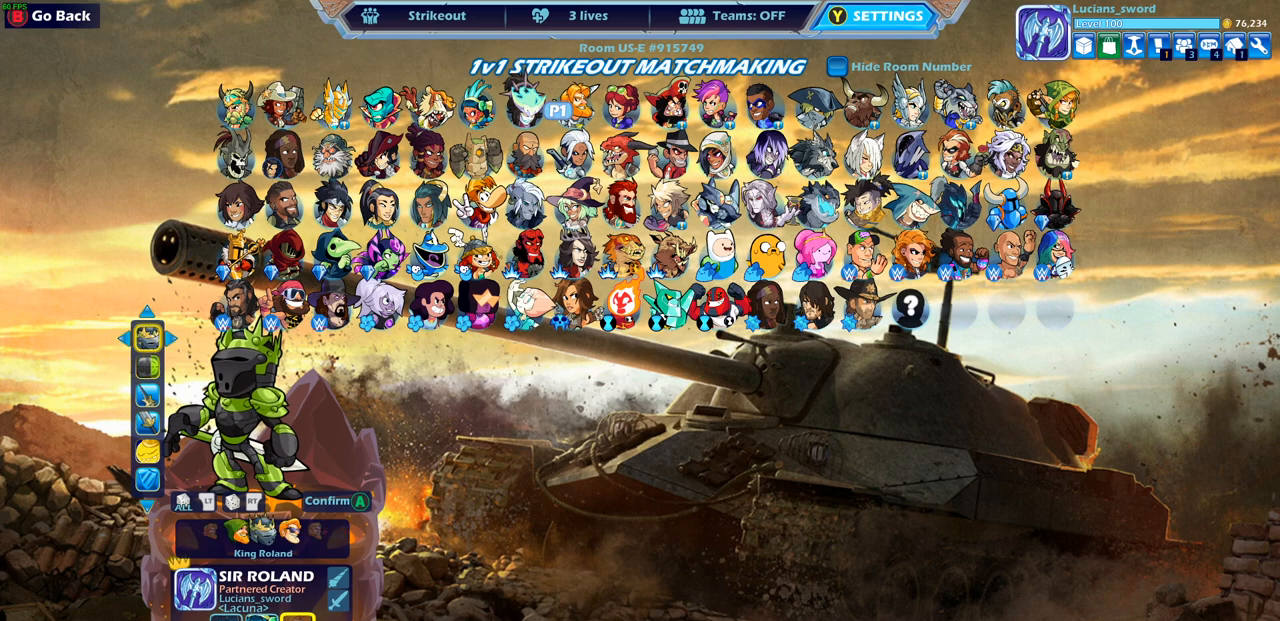
{"buttons": [], "left_stick": "center", "right_stick": "center", "events": [[83, "left_stick", "left"], [217, "left_stick", "center"]]}
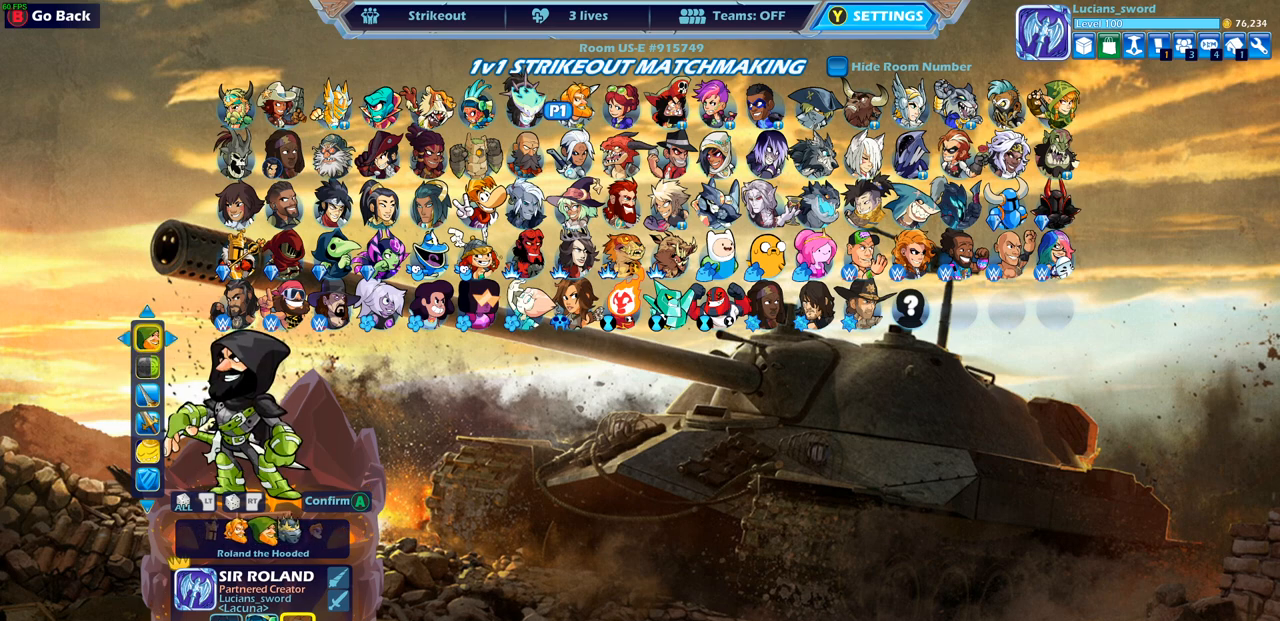
{"buttons": [], "left_stick": "center", "right_stick": "center", "events": [[33, "left_stick", "up-left"], [167, "left_stick", "center"]]}
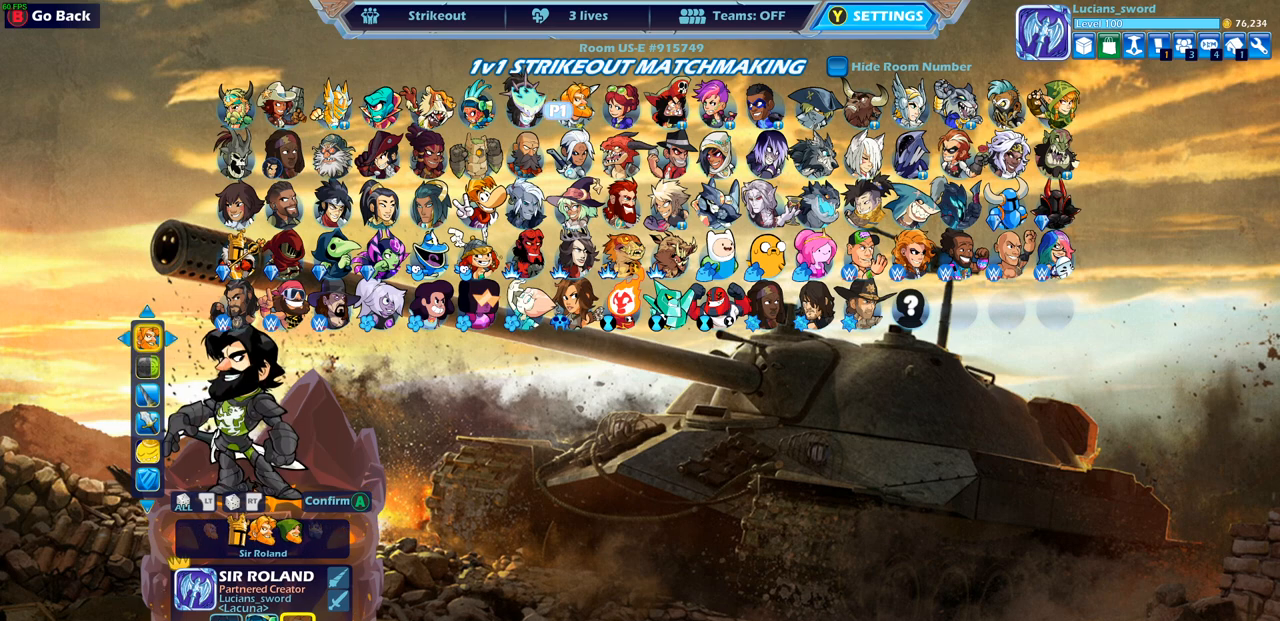
{"buttons": [], "left_stick": "center", "right_stick": "center", "events": [[267, "left_stick", "right"], [400, "left_stick", "center"]]}
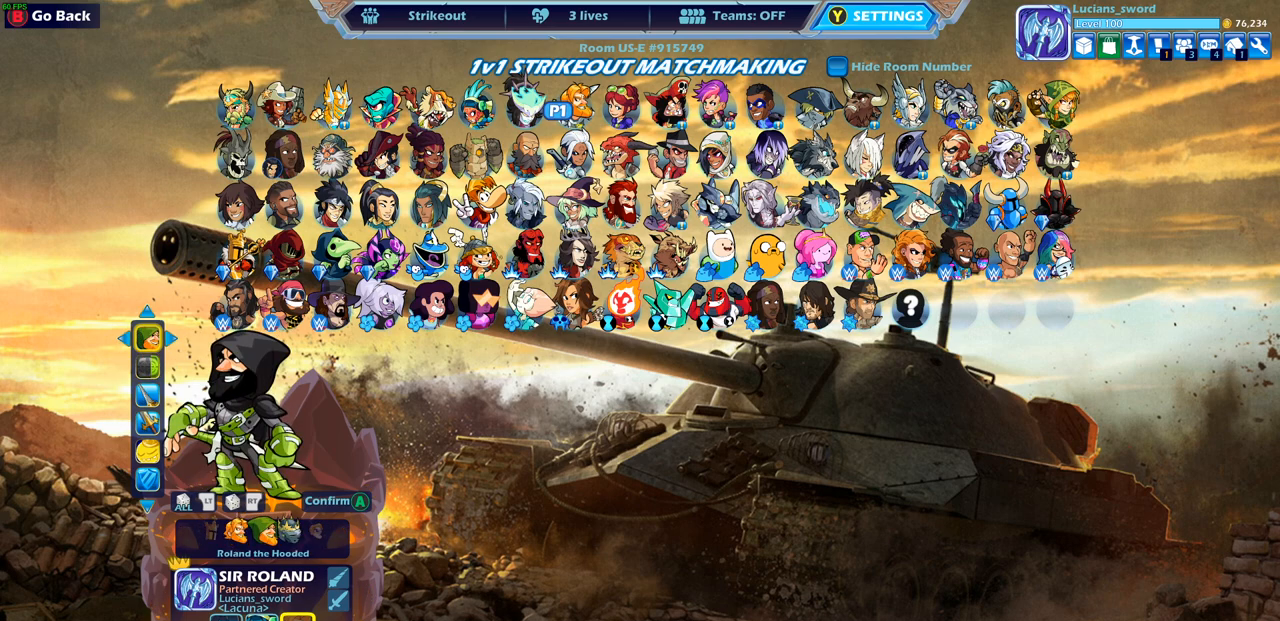
{"buttons": [], "left_stick": "center", "right_stick": "center", "events": [[100, "left_stick", "up-left"], [233, "left_stick", "center"], [317, "left_stick", "up-left"], [433, "left_stick", "center"]]}
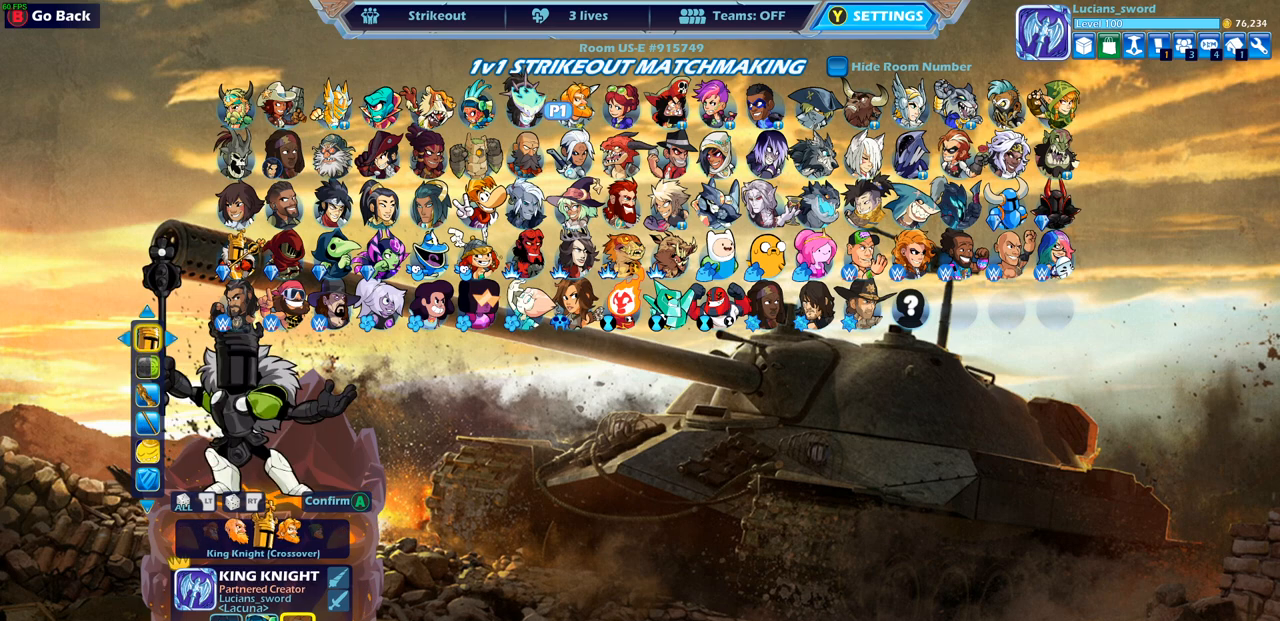
{"buttons": [], "left_stick": "center", "right_stick": "center", "events": []}
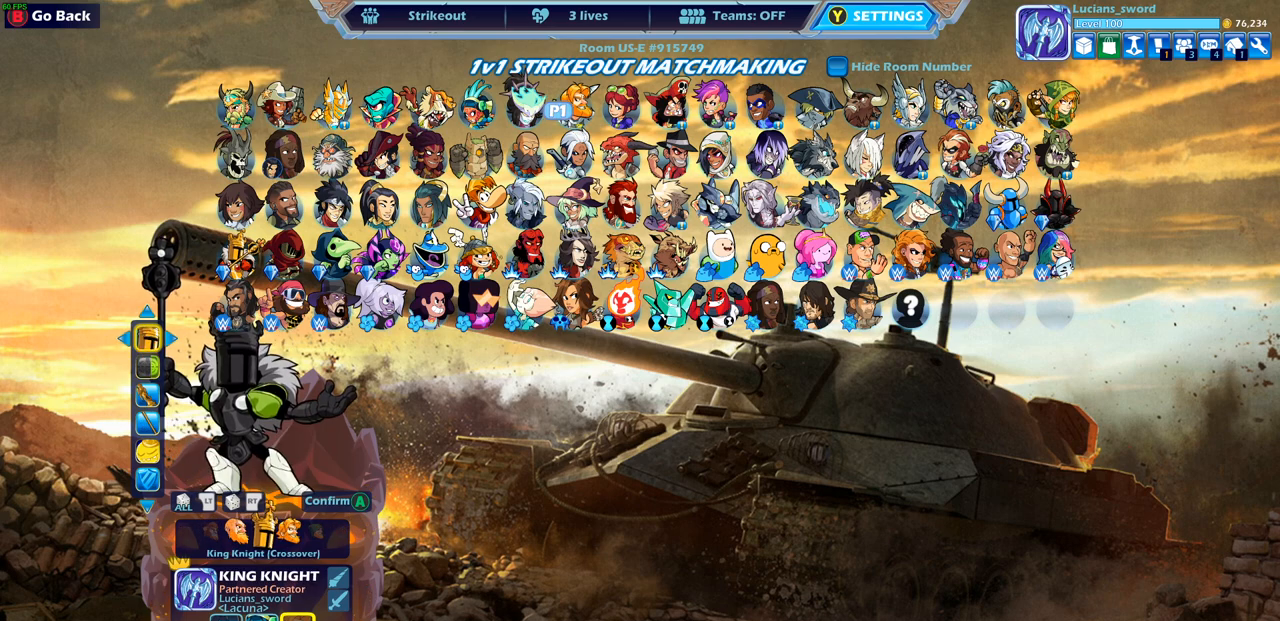
{"buttons": [], "left_stick": "center", "right_stick": "center", "events": []}
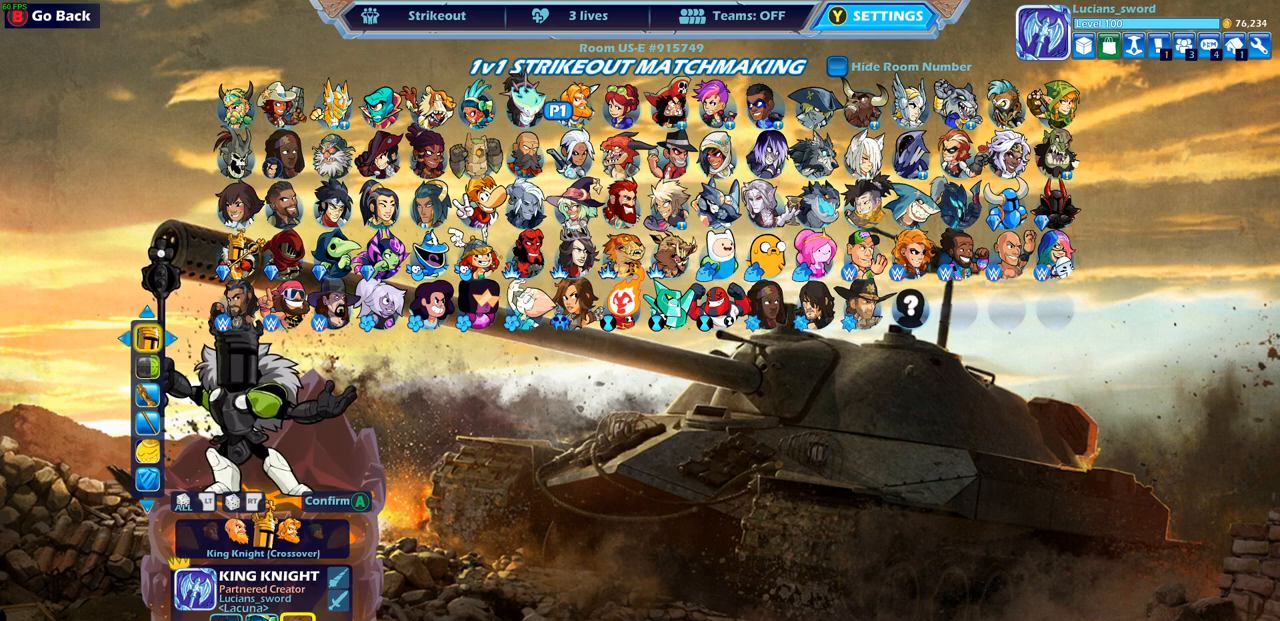
{"buttons": [], "left_stick": "center", "right_stick": "center", "events": []}
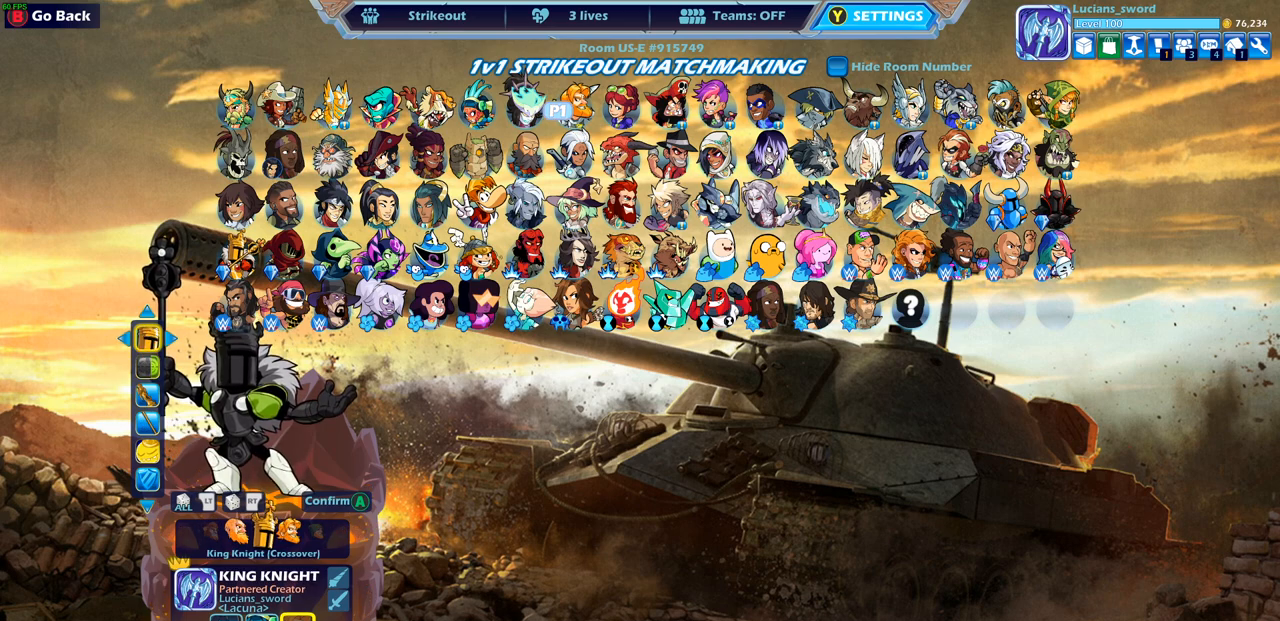
{"buttons": [], "left_stick": "center", "right_stick": "center", "events": []}
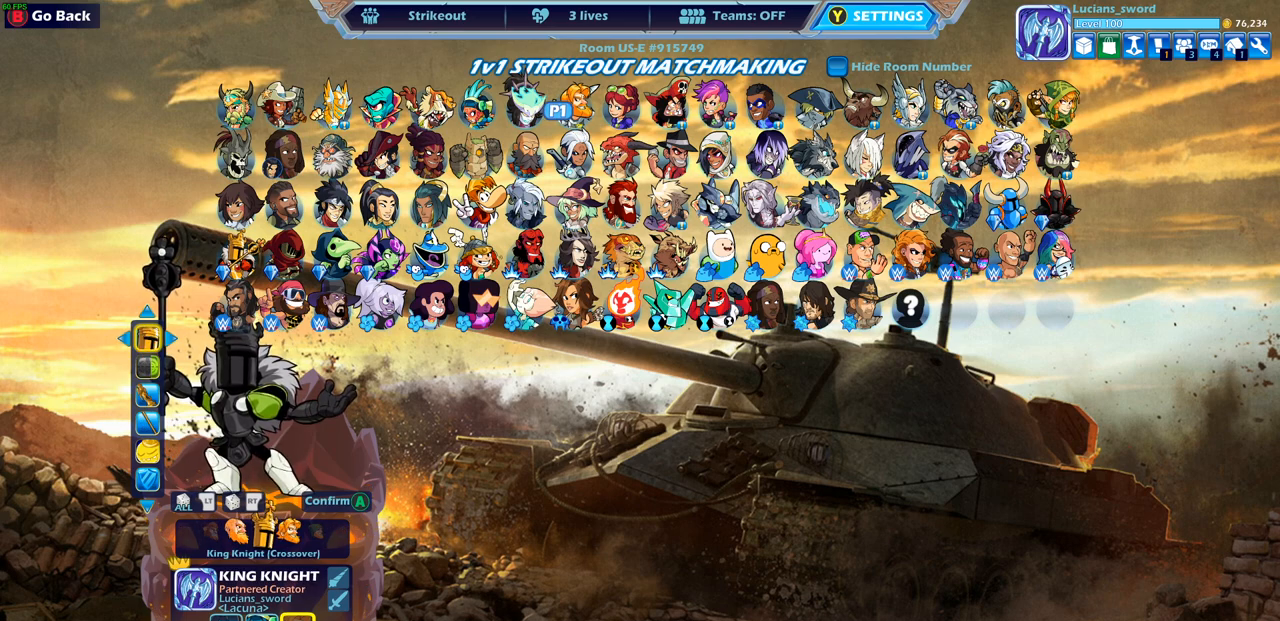
{"buttons": [], "left_stick": "center", "right_stick": "center", "events": []}
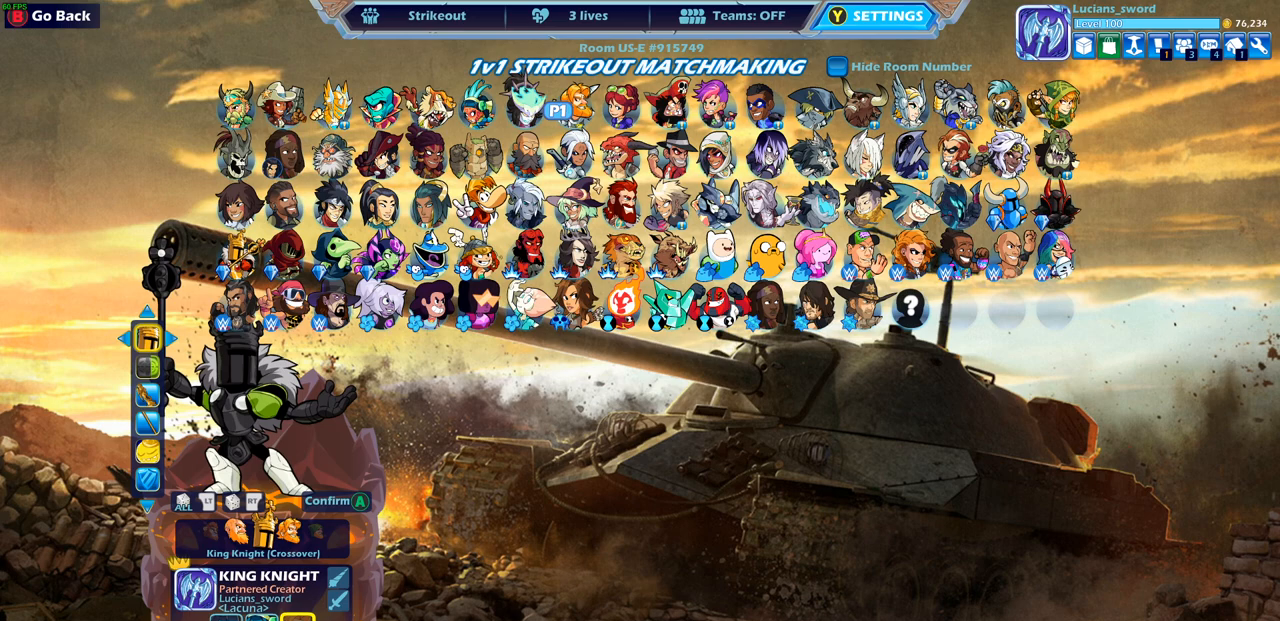
{"buttons": [], "left_stick": "left", "right_stick": "center", "events": [[17, "left_stick", "down"], [200, "left_stick", "center"], [400, "left_stick", "left"]]}
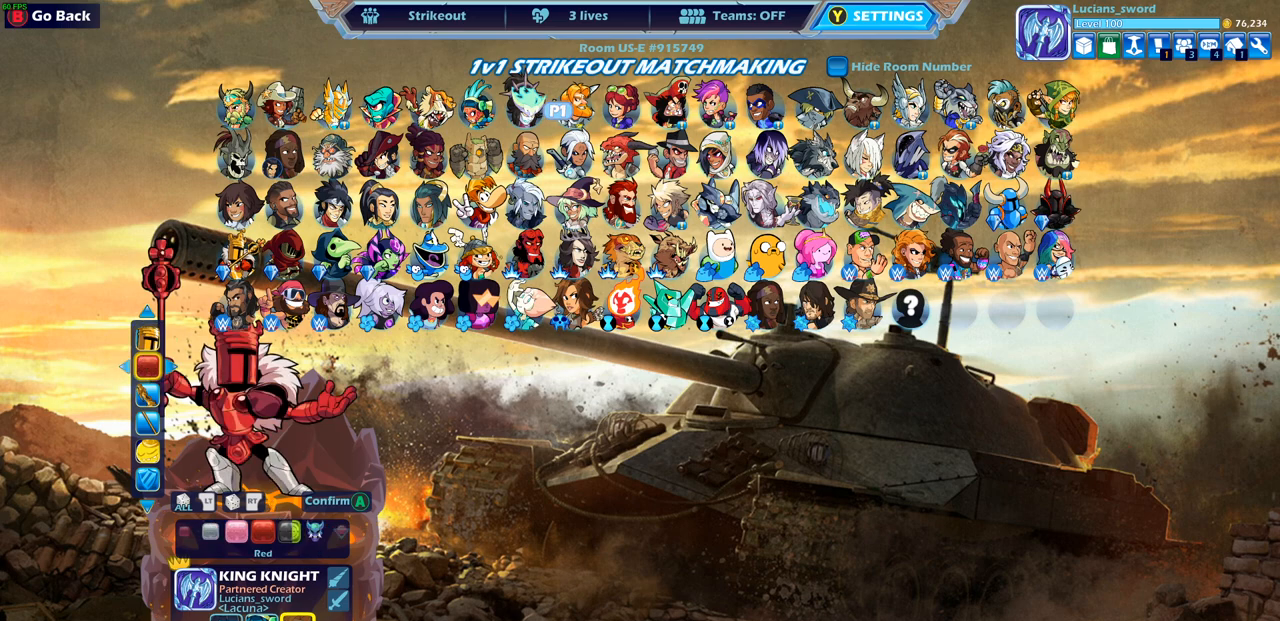
{"buttons": [], "left_stick": "center", "right_stick": "center", "events": [[117, "left_stick", "center"]]}
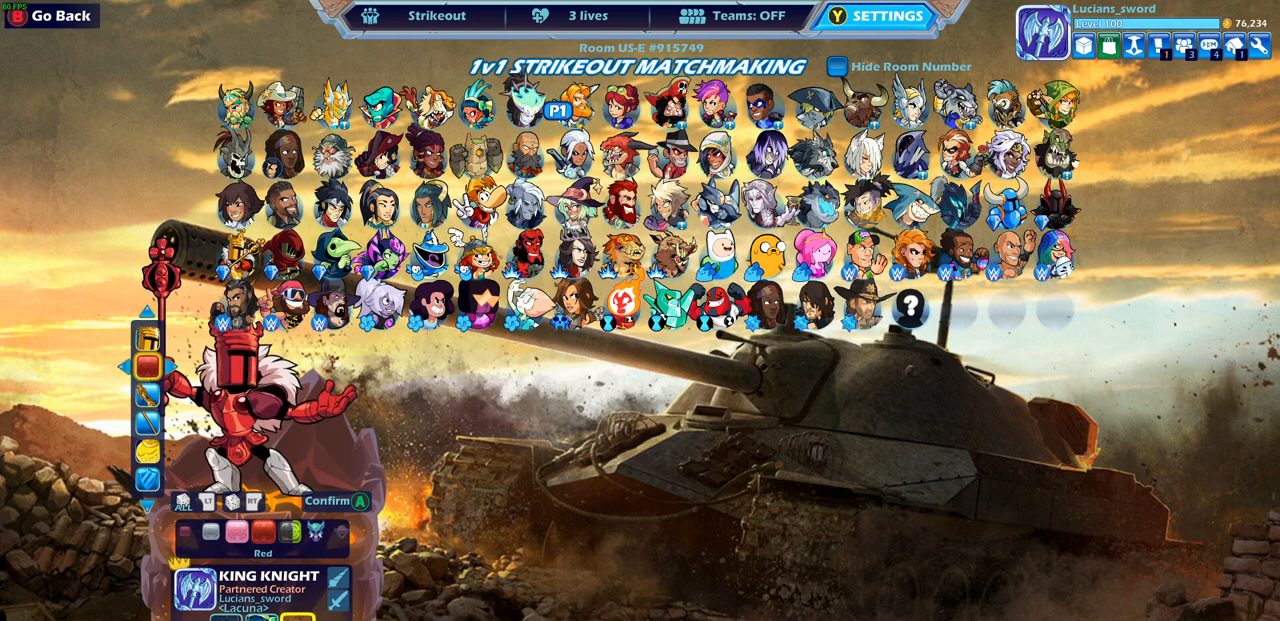
{"buttons": [], "left_stick": "center", "right_stick": "center", "events": [[67, "left_stick", "right"], [200, "left_stick", "center"], [350, "left_stick", "left"], [500, "left_stick", "center"]]}
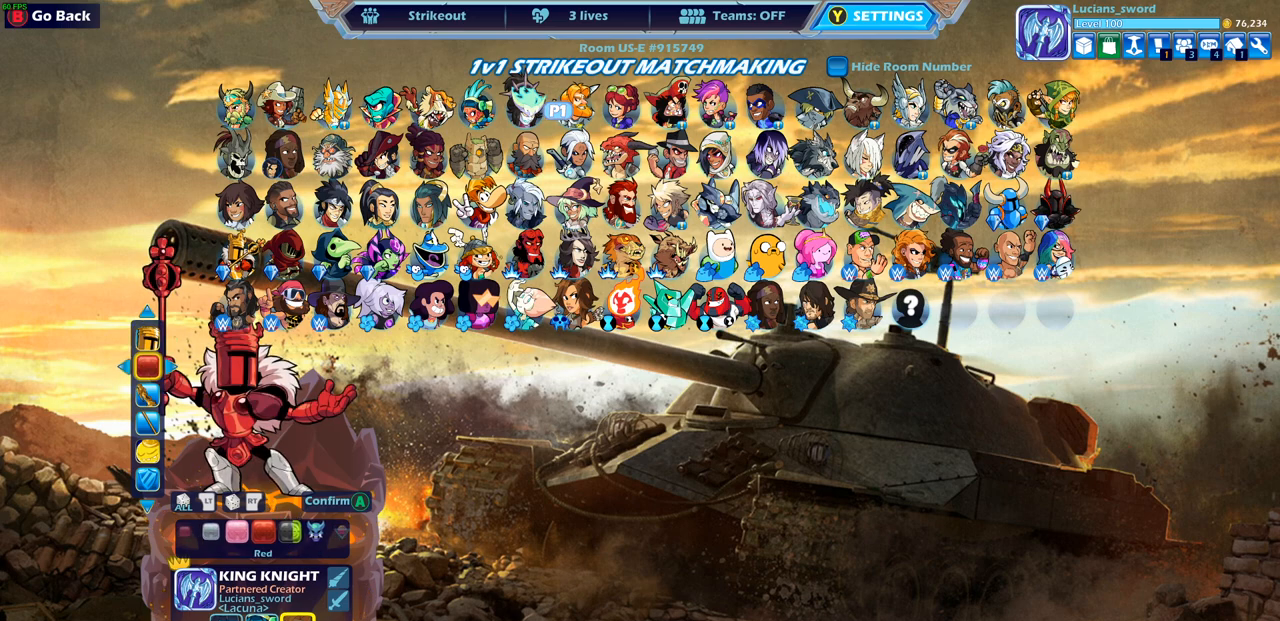
{"buttons": [], "left_stick": "center", "right_stick": "center", "events": [[117, "left_stick", "right"], [300, "left_stick", "center"]]}
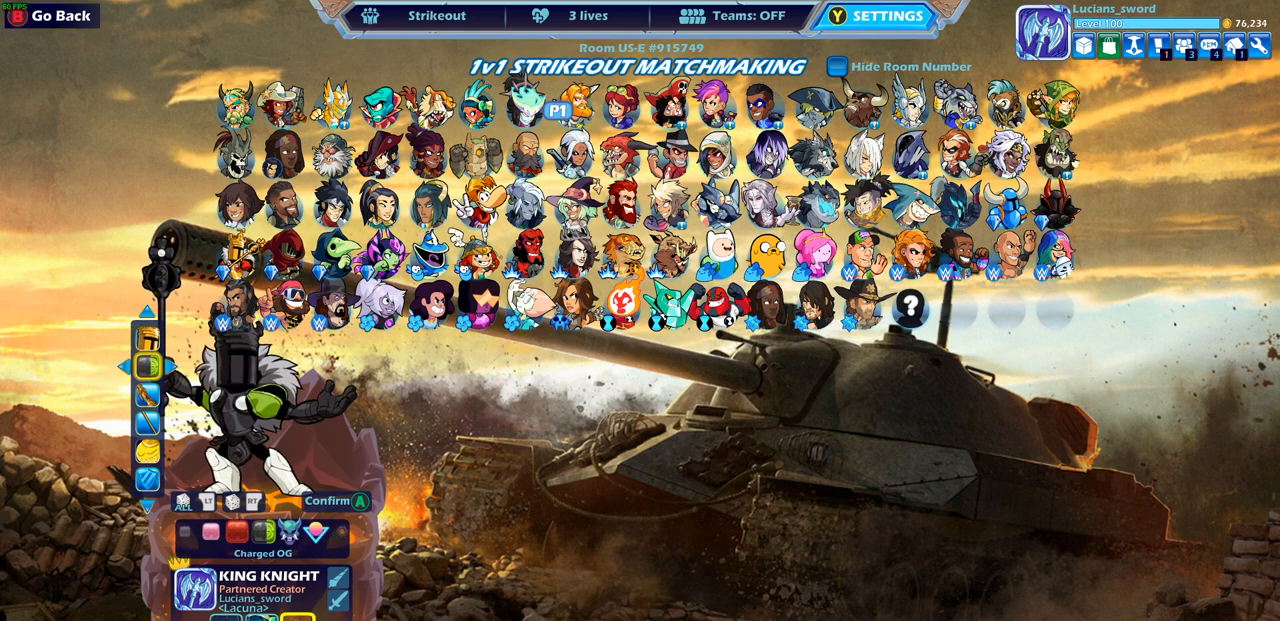
{"buttons": [], "left_stick": "center", "right_stick": "center", "events": [[83, "CROSS", "down"], [183, "CROSS", "up"]]}
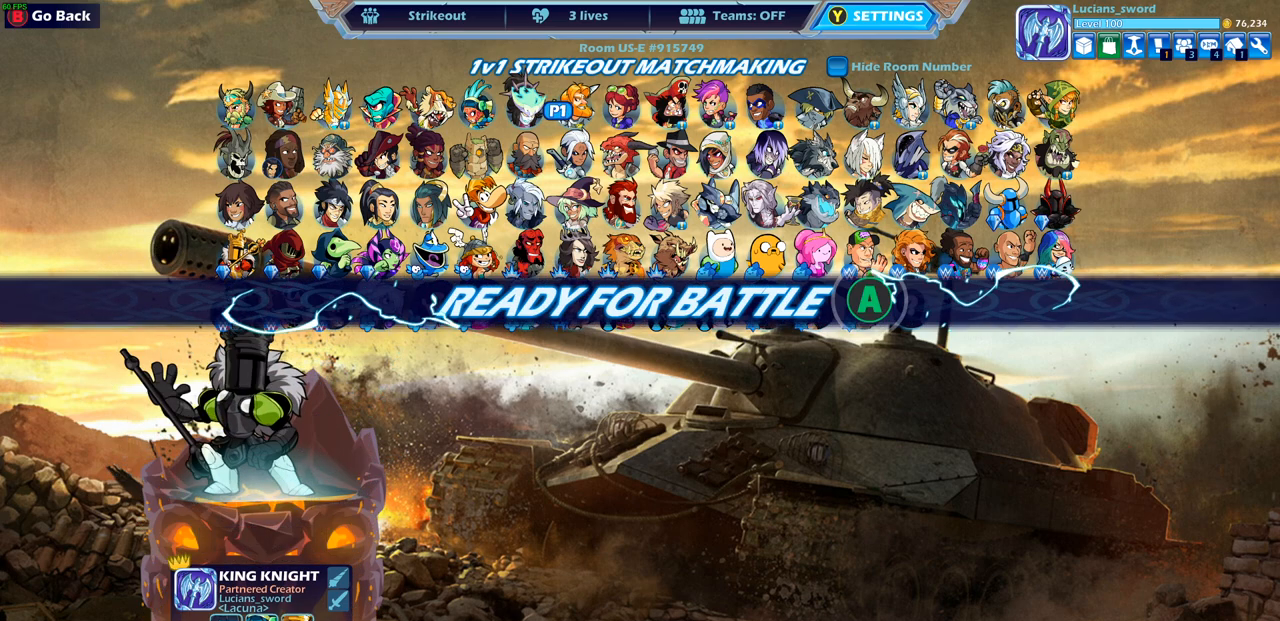
{"buttons": [], "left_stick": "center", "right_stick": "center", "events": []}
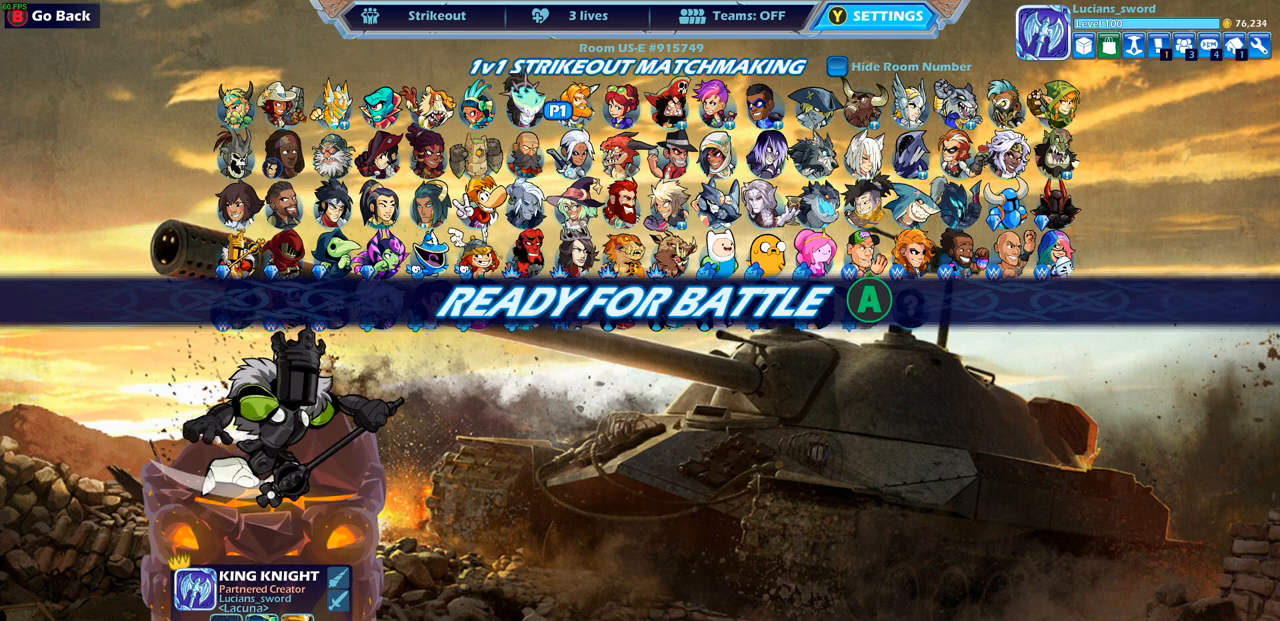
{"buttons": [], "left_stick": "center", "right_stick": "center", "events": []}
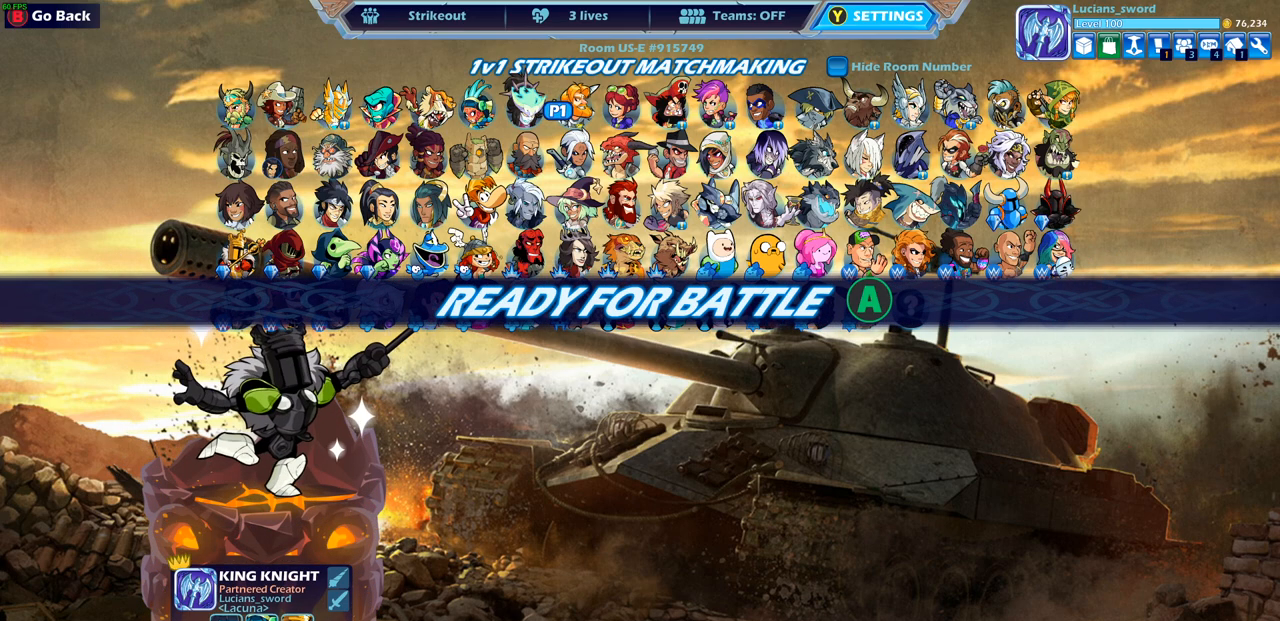
{"buttons": [], "left_stick": "center", "right_stick": "center", "events": []}
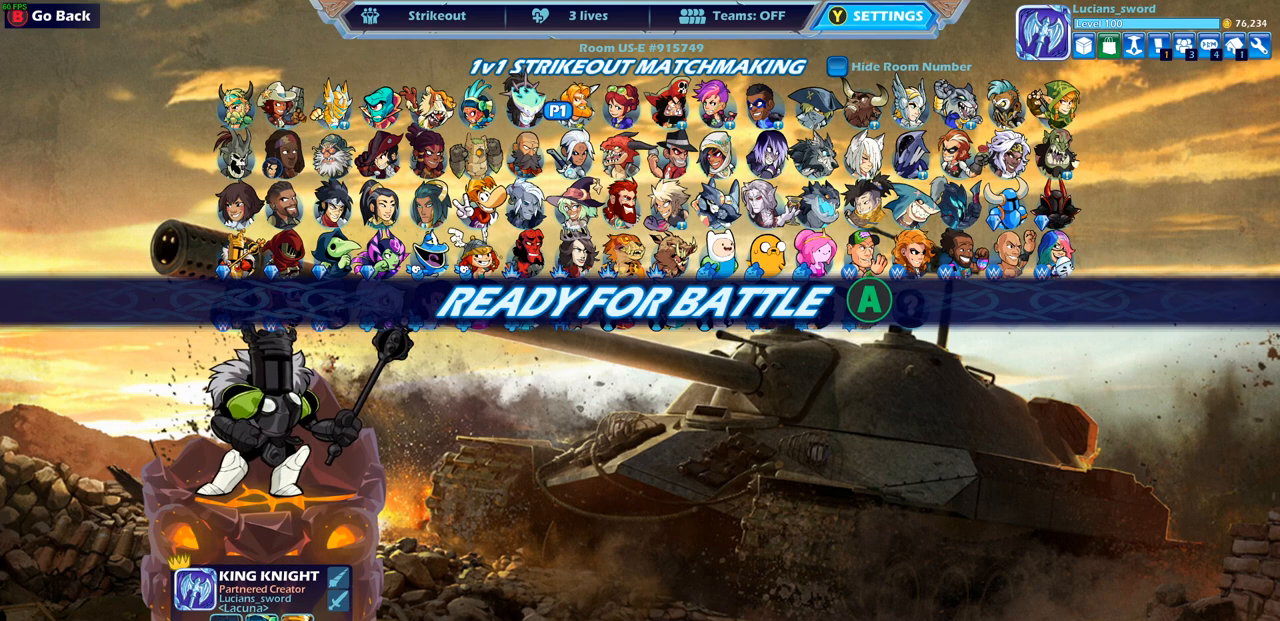
{"buttons": [], "left_stick": "center", "right_stick": "center", "events": [[133, "CROSS", "down"], [233, "CROSS", "up"]]}